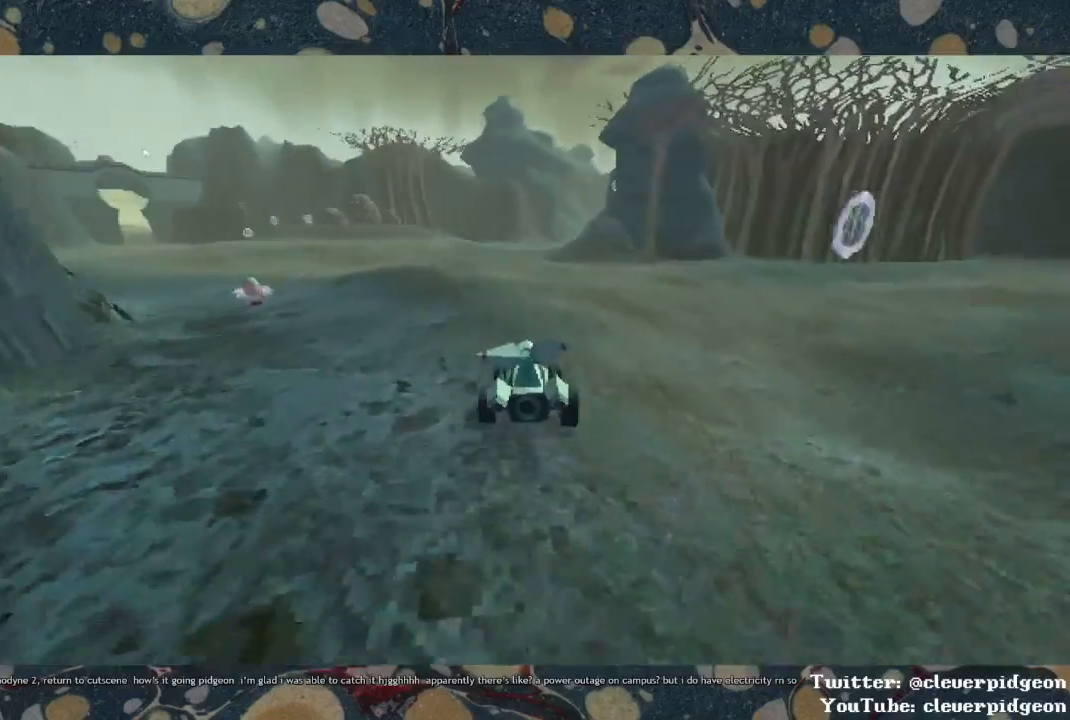
Gameplay with a controller (PlayStation layout); each line is a JSON object with the inputs held at the frame after it. "events" lists button and stick changes between this image and that frame as [ms after this image, input, new state], when the widget could be followed in between.
{"buttons": ["CROSS"], "left_stick": "center", "right_stick": "center", "events": []}
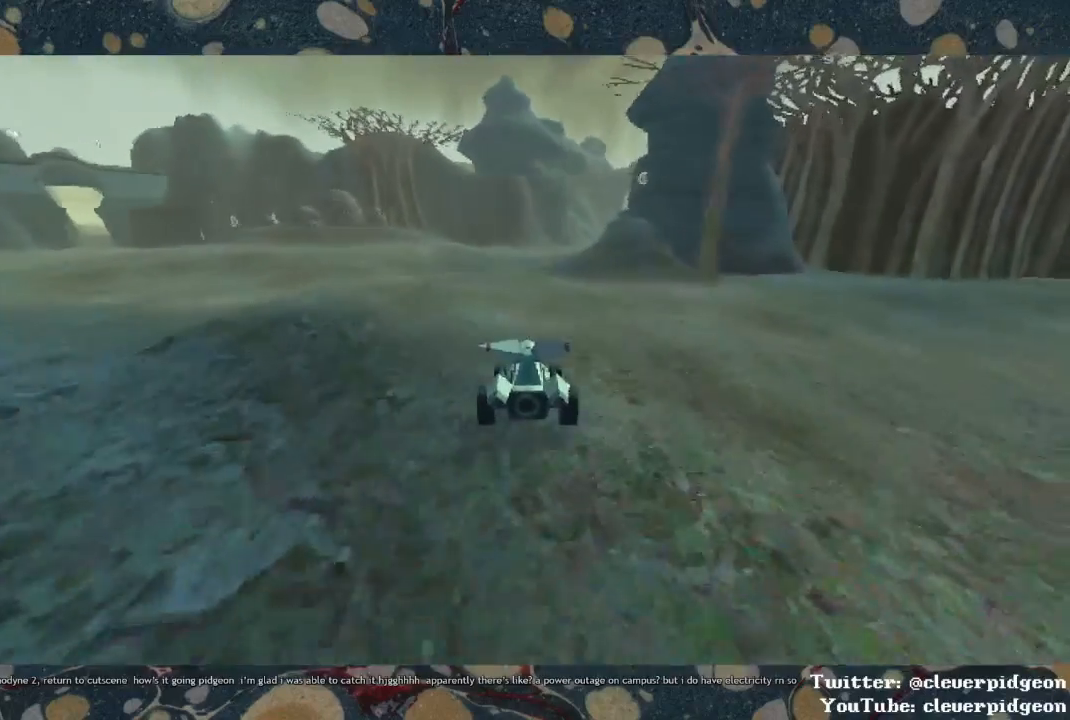
{"buttons": ["CROSS"], "left_stick": "center", "right_stick": "center", "events": []}
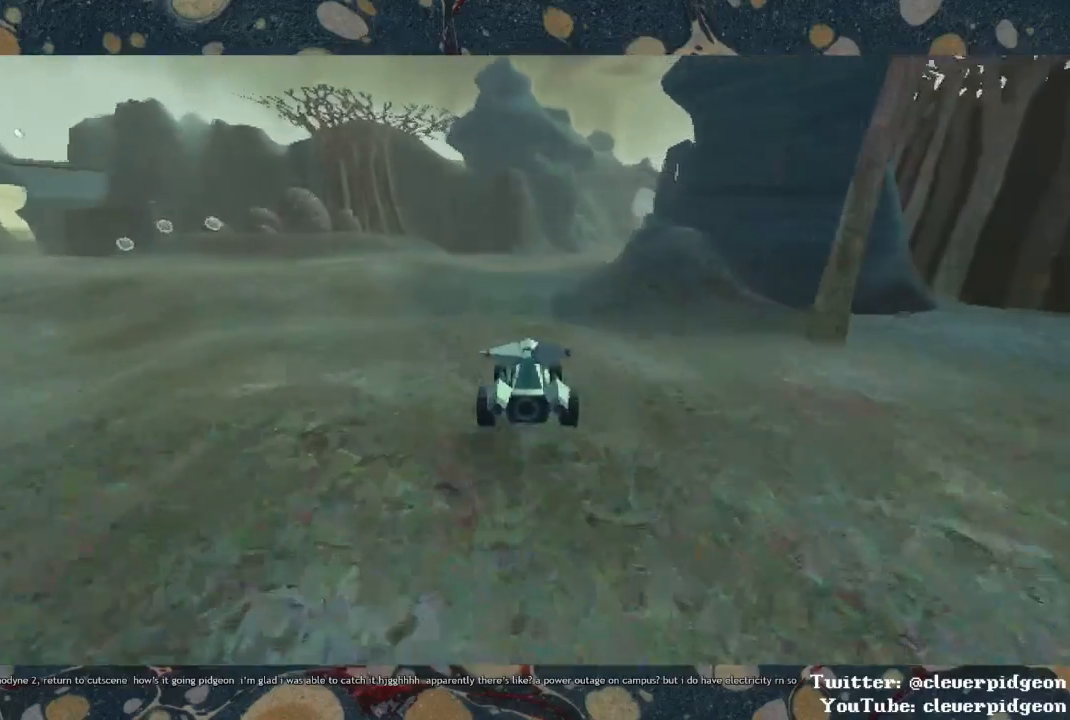
{"buttons": ["CROSS"], "left_stick": "down", "right_stick": "center", "events": [[217, "left_stick", "right"], [500, "left_stick", "down"]]}
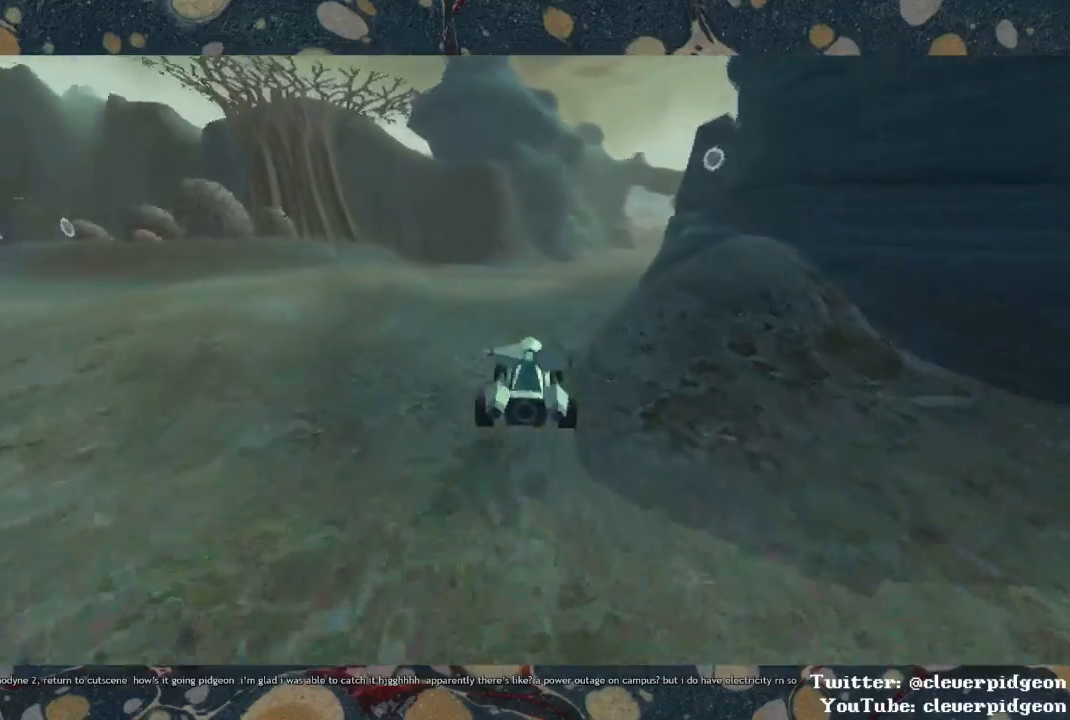
{"buttons": ["CROSS"], "left_stick": "center", "right_stick": "center", "events": [[217, "left_stick", "right"], [400, "left_stick", "center"]]}
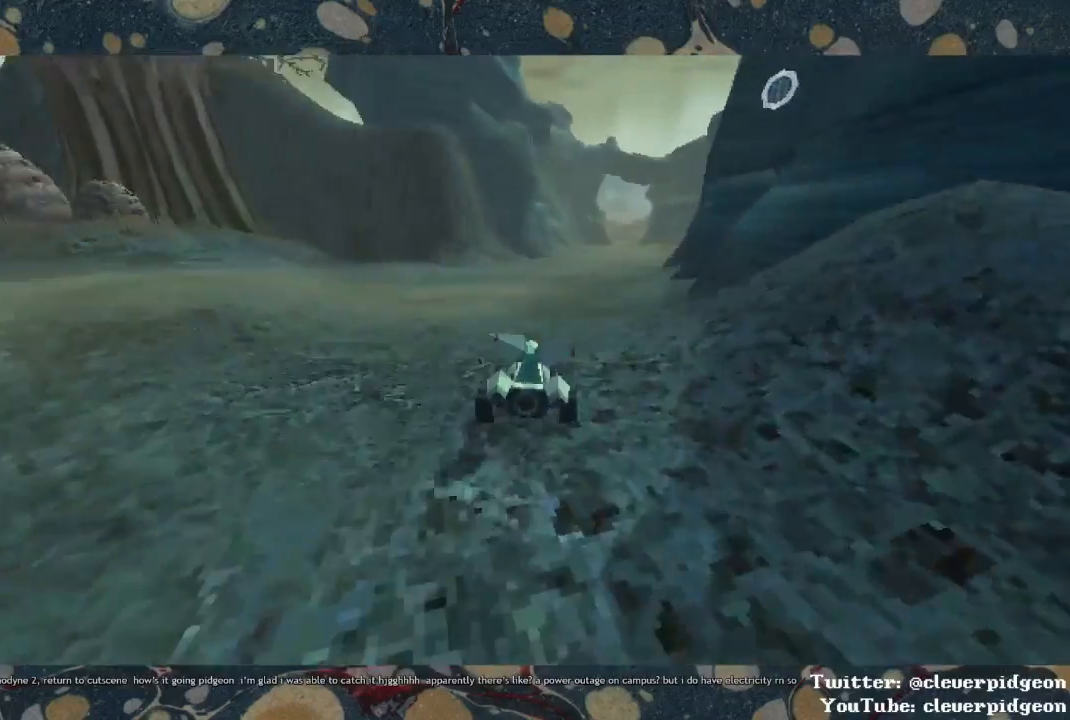
{"buttons": ["CROSS"], "left_stick": "center", "right_stick": "center", "events": [[117, "left_stick", "right"], [450, "left_stick", "center"]]}
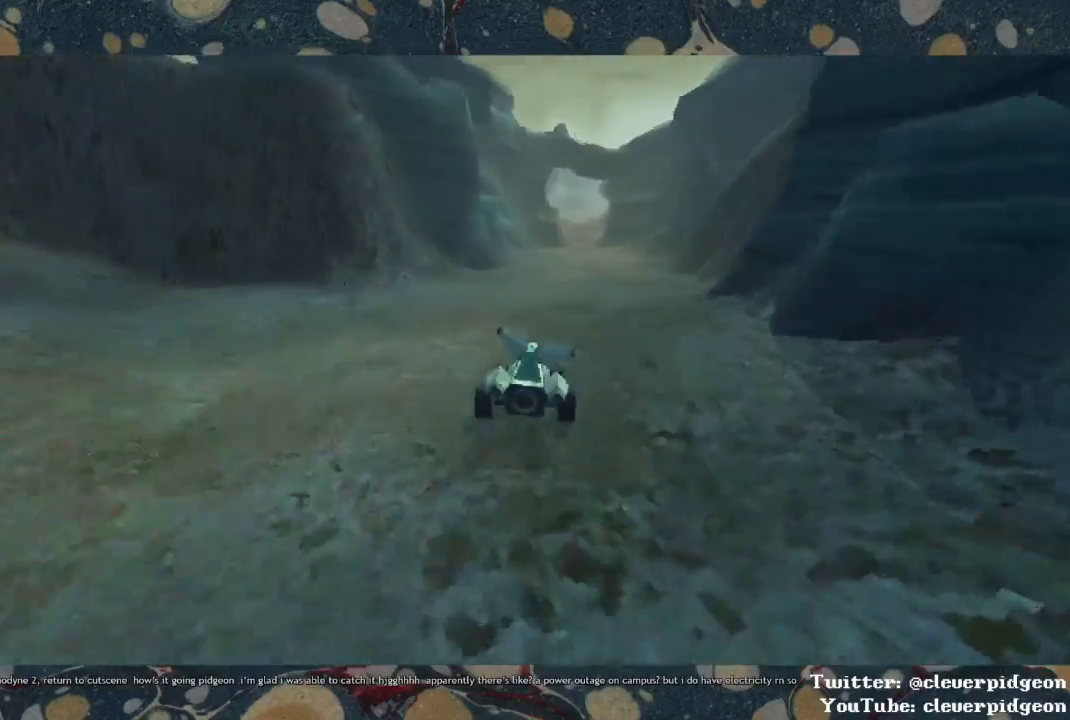
{"buttons": ["CROSS"], "left_stick": "center", "right_stick": "center", "events": []}
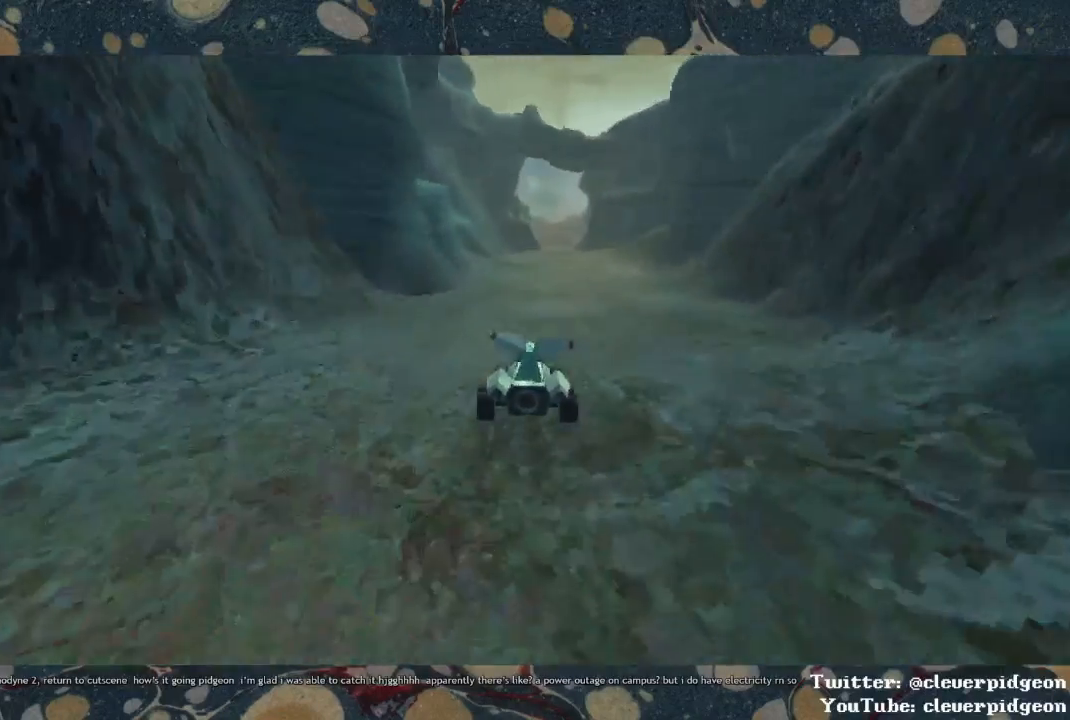
{"buttons": ["CROSS"], "left_stick": "center", "right_stick": "center", "events": []}
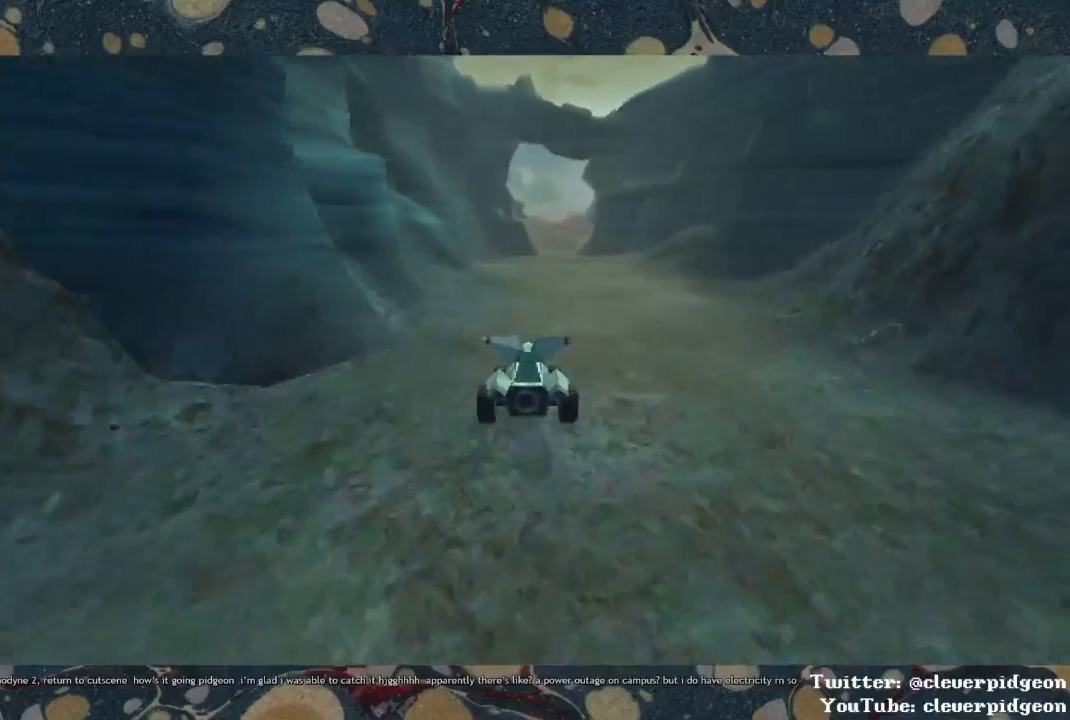
{"buttons": ["CROSS"], "left_stick": "center", "right_stick": "center", "events": []}
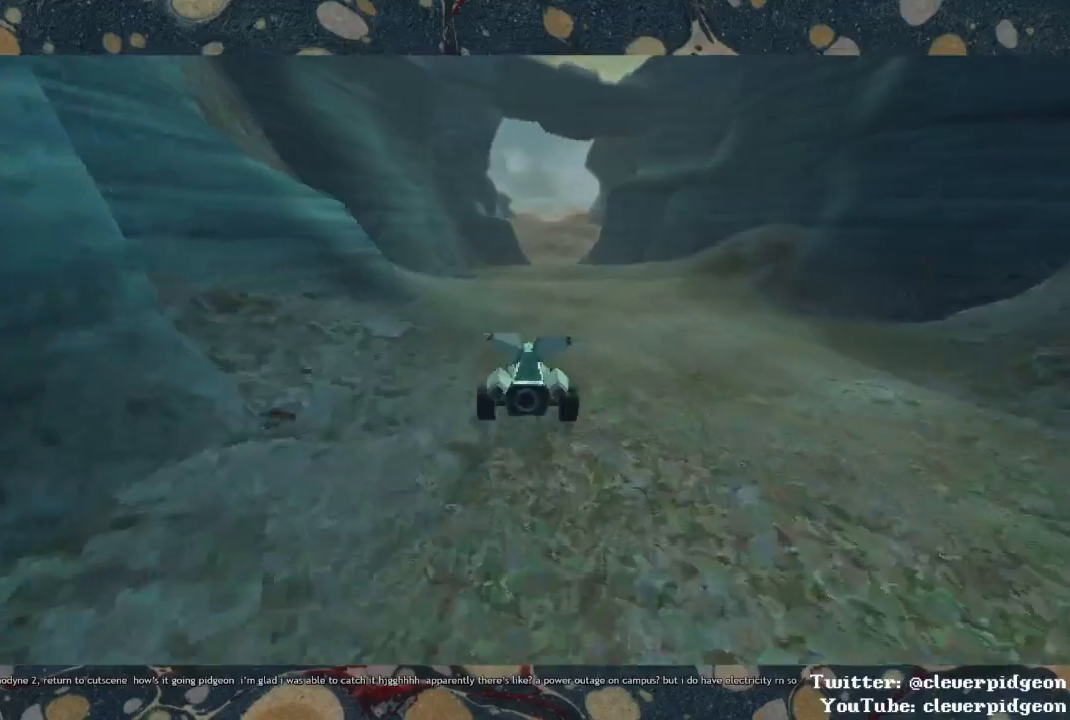
{"buttons": ["CROSS"], "left_stick": "center", "right_stick": "center", "events": [[100, "left_stick", "right"], [267, "left_stick", "center"]]}
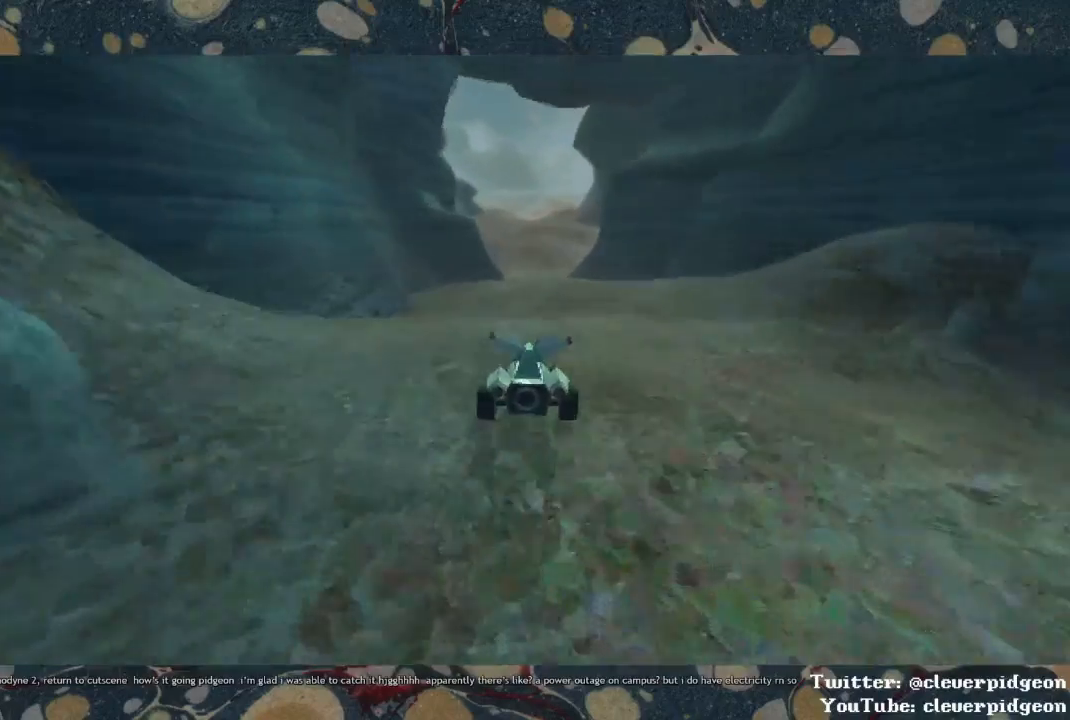
{"buttons": ["CROSS"], "left_stick": "center", "right_stick": "center", "events": []}
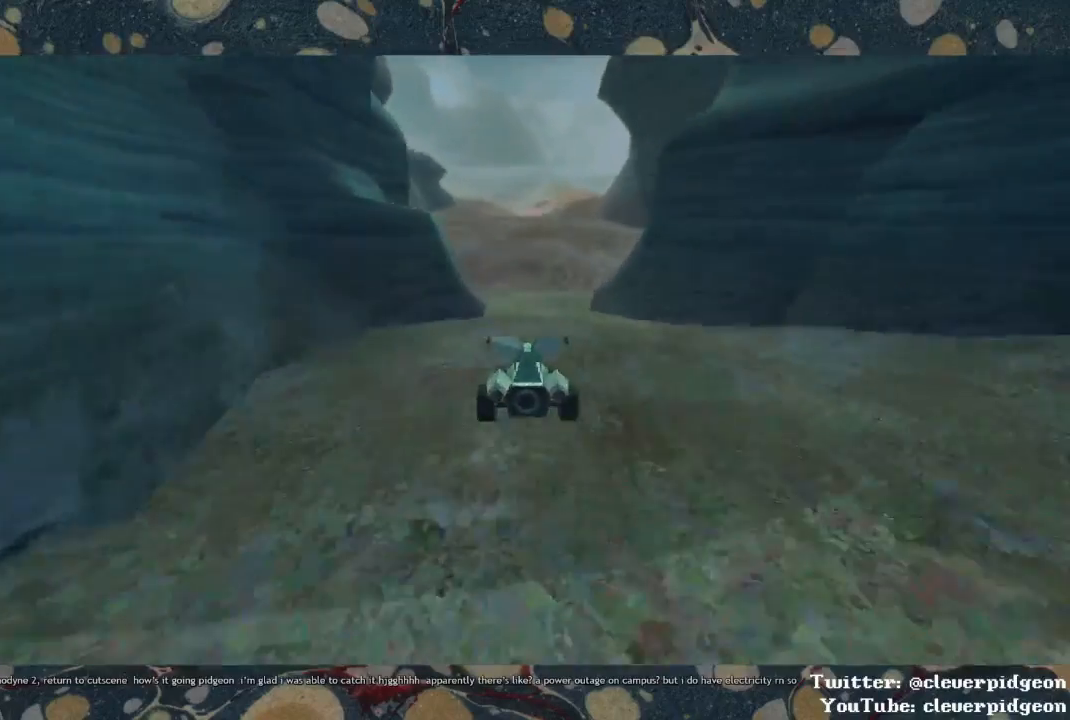
{"buttons": ["CROSS"], "left_stick": "left", "right_stick": "center", "events": [[200, "left_stick", "left"]]}
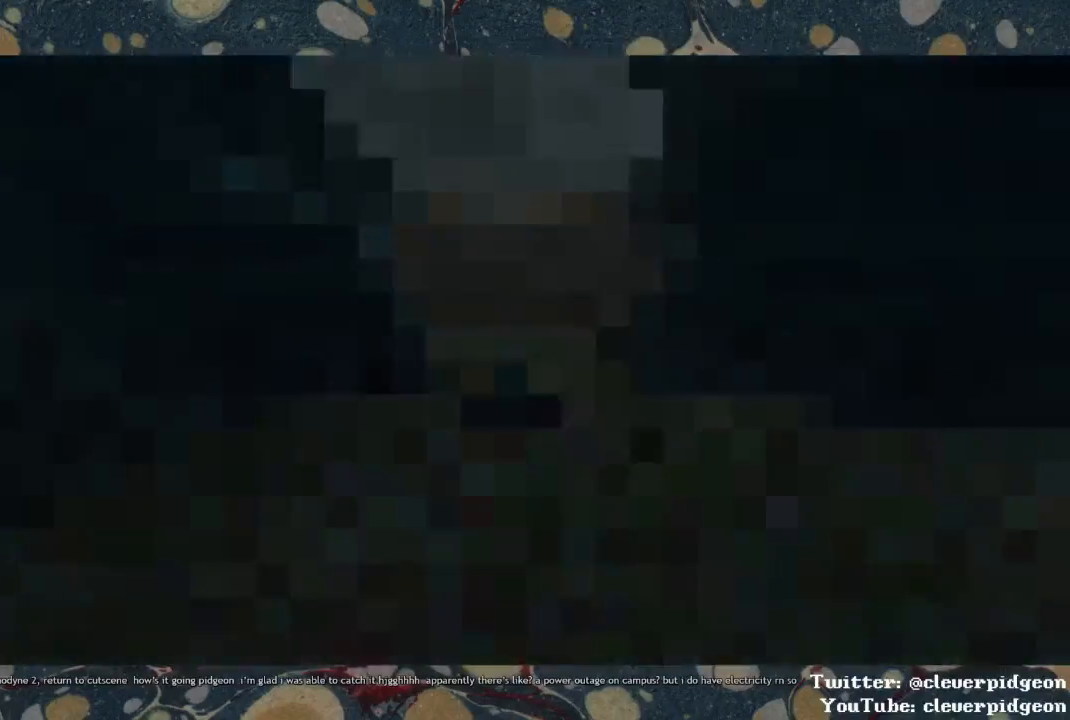
{"buttons": ["CROSS"], "left_stick": "left", "right_stick": "center", "events": []}
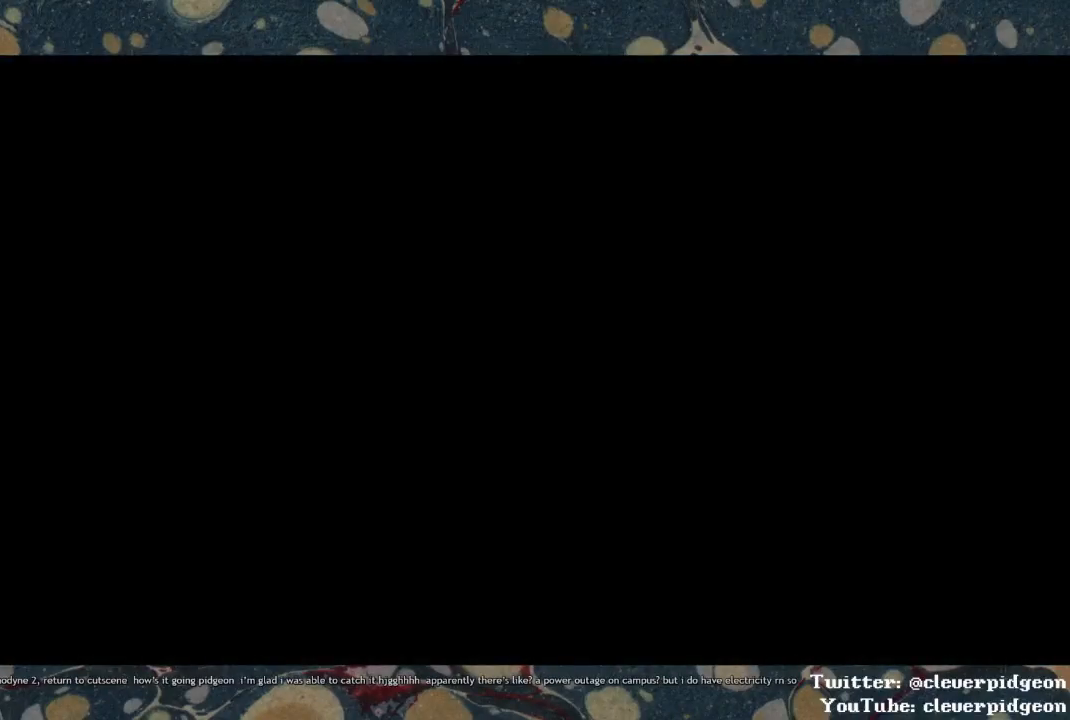
{"buttons": ["CROSS"], "left_stick": "center", "right_stick": "center", "events": [[483, "left_stick", "center"]]}
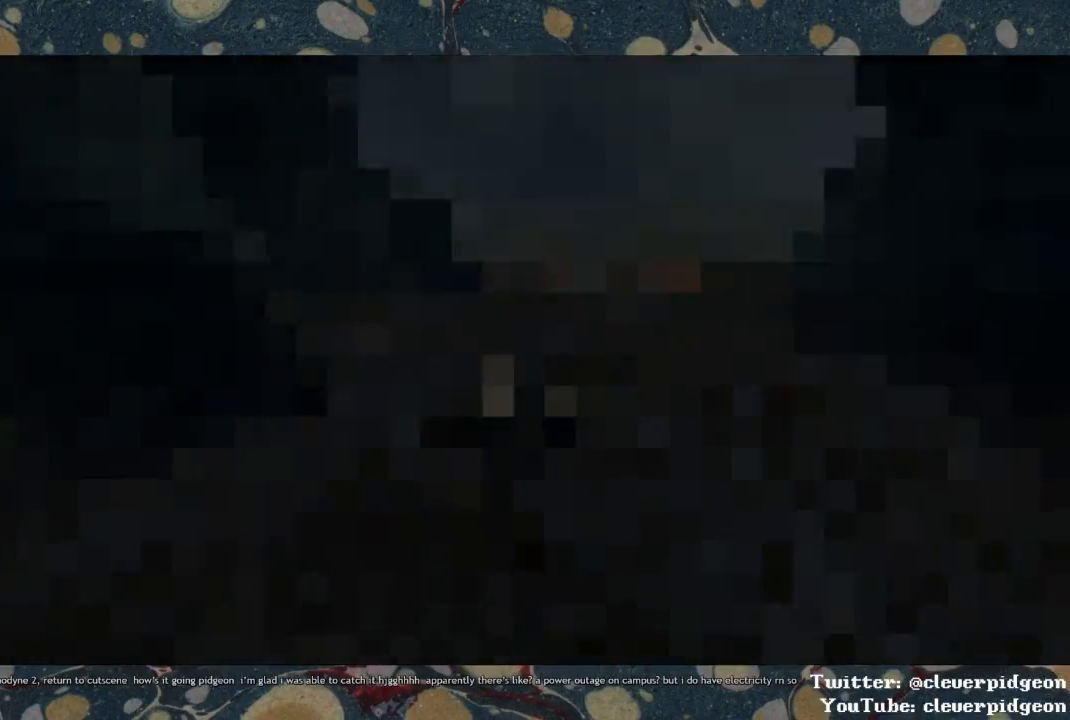
{"buttons": ["CROSS"], "left_stick": "right", "right_stick": "center", "events": [[200, "left_stick", "right"]]}
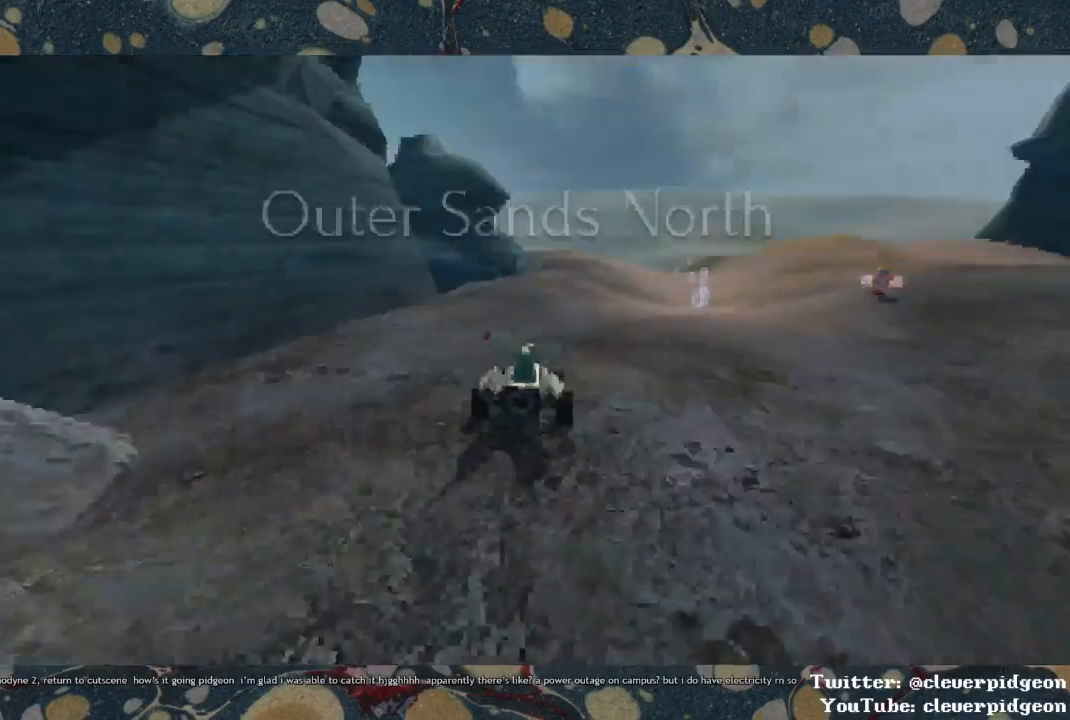
{"buttons": ["CROSS"], "left_stick": "right", "right_stick": "center", "events": []}
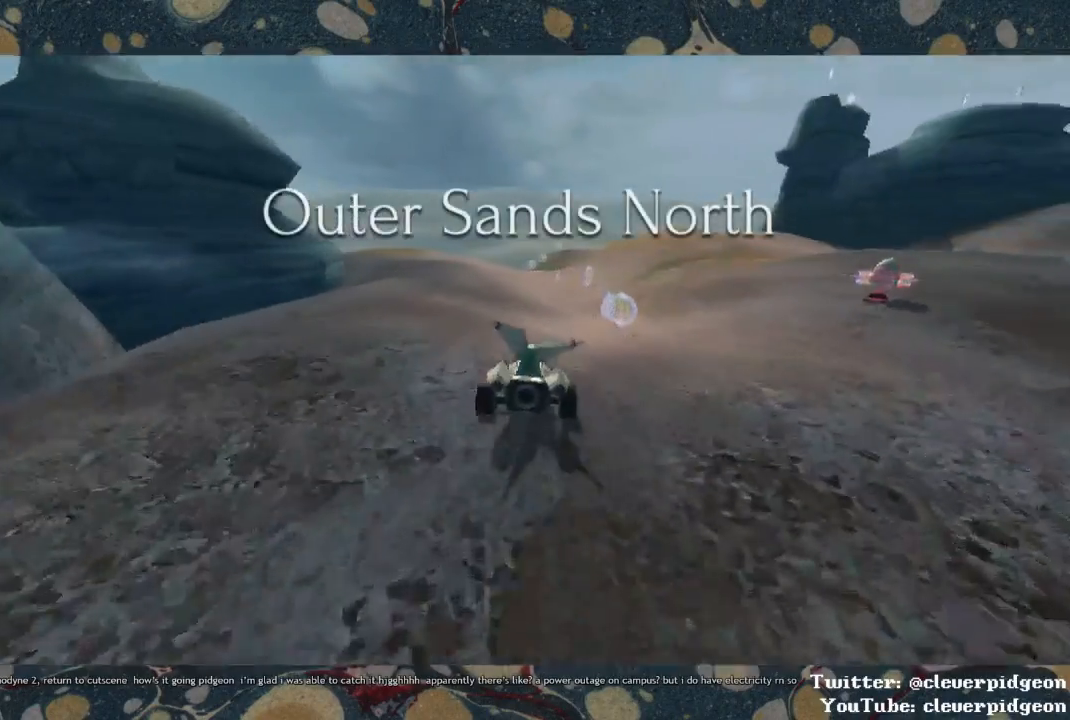
{"buttons": ["CROSS"], "left_stick": "center", "right_stick": "center", "events": [[350, "left_stick", "center"]]}
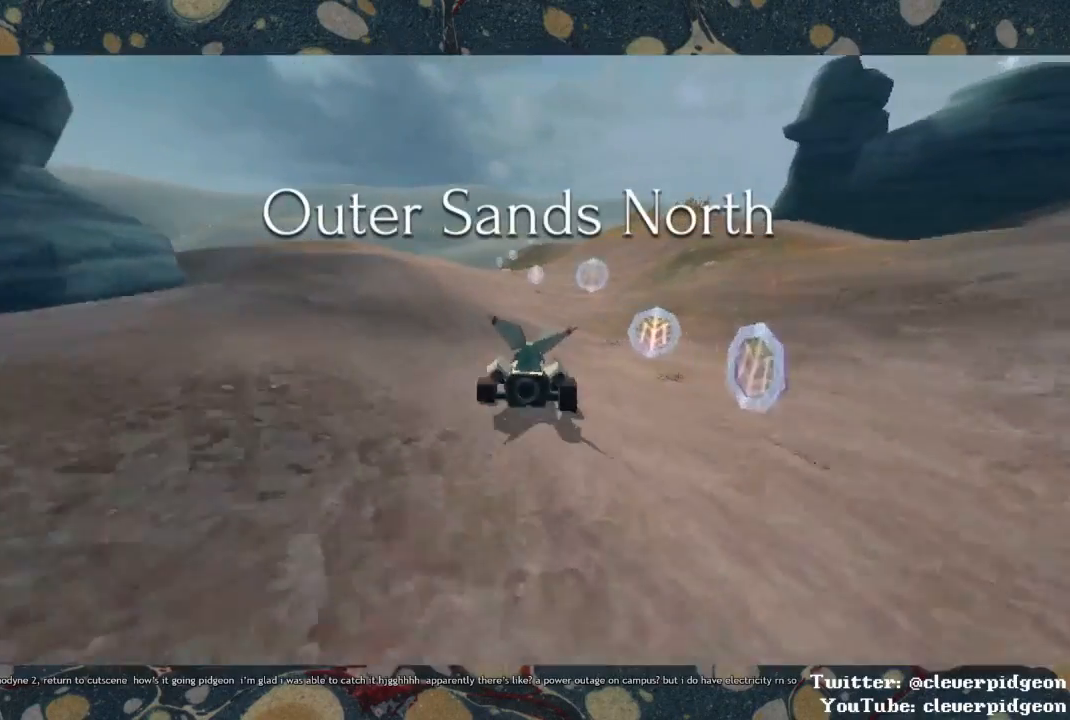
{"buttons": ["CROSS"], "left_stick": "center", "right_stick": "center", "events": []}
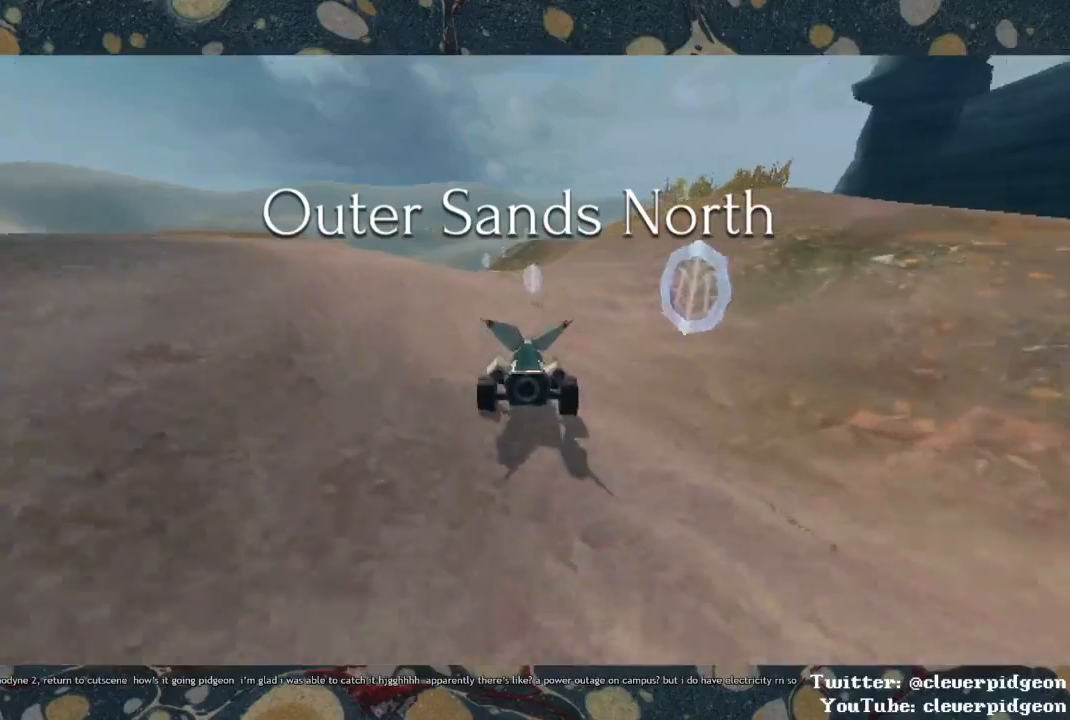
{"buttons": ["CROSS"], "left_stick": "left", "right_stick": "center", "events": [[267, "left_stick", "left"]]}
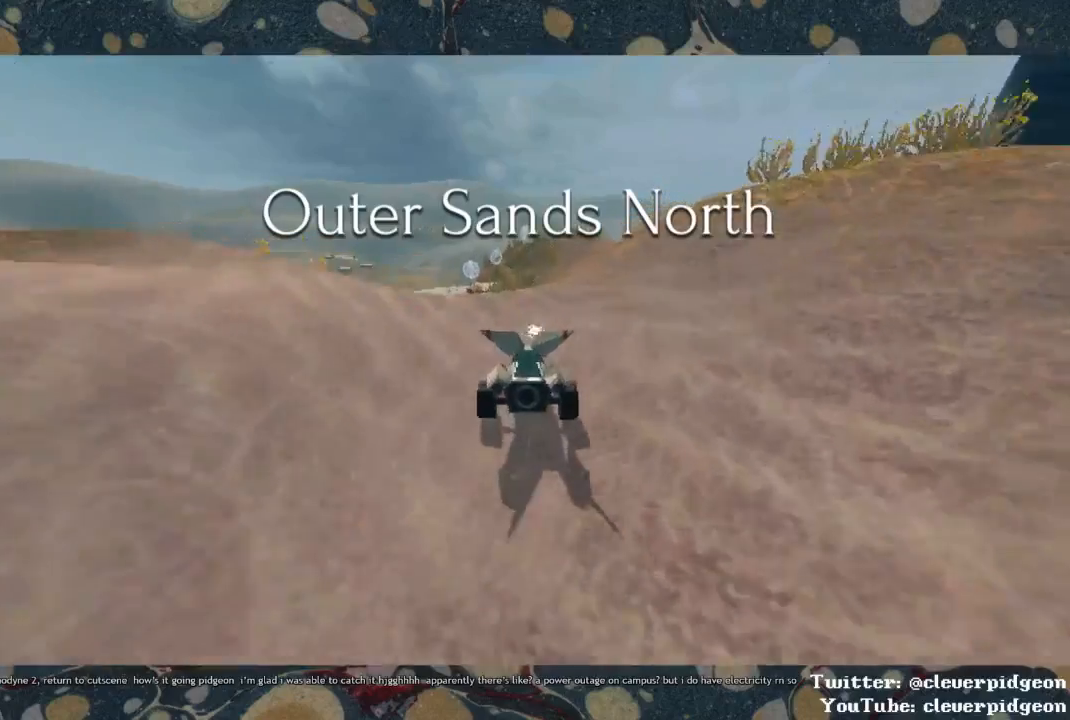
{"buttons": ["CROSS"], "left_stick": "center", "right_stick": "center", "events": [[233, "left_stick", "center"]]}
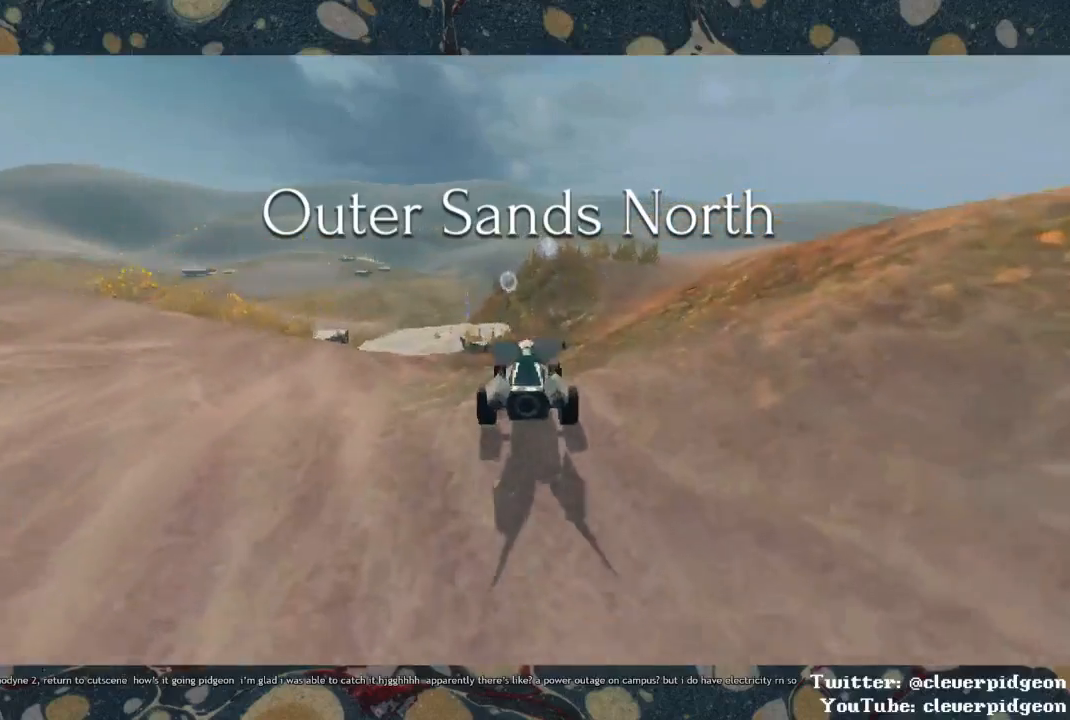
{"buttons": ["CROSS"], "left_stick": "right", "right_stick": "center", "events": [[33, "left_stick", "right"]]}
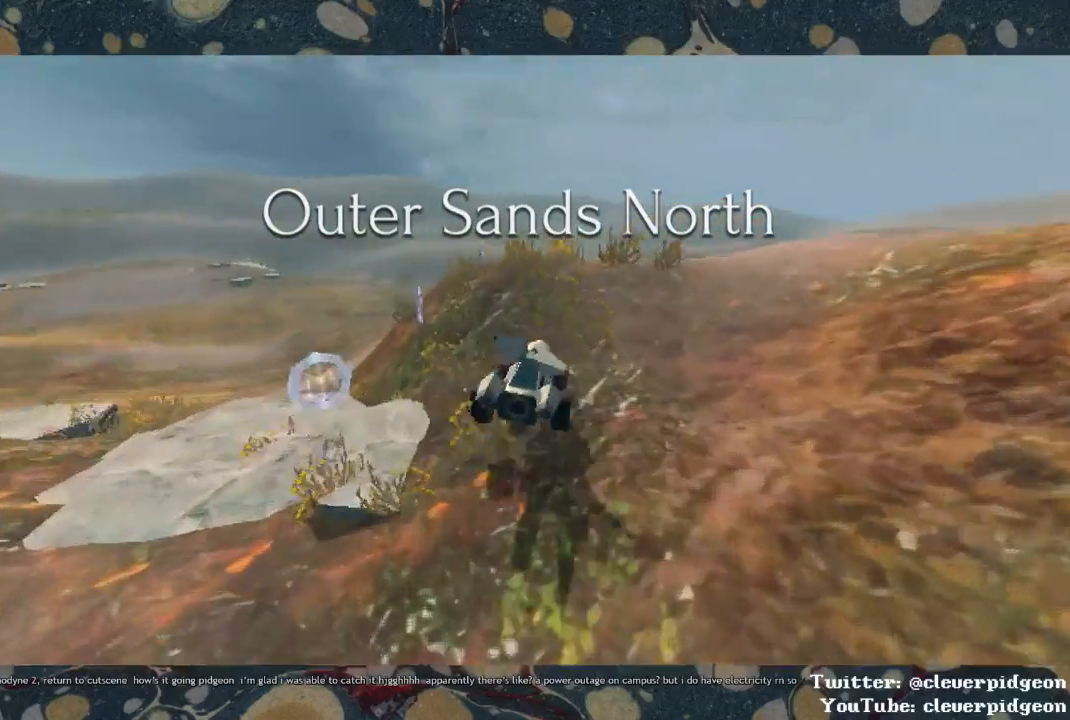
{"buttons": ["CROSS"], "left_stick": "center", "right_stick": "center", "events": [[50, "left_stick", "center"]]}
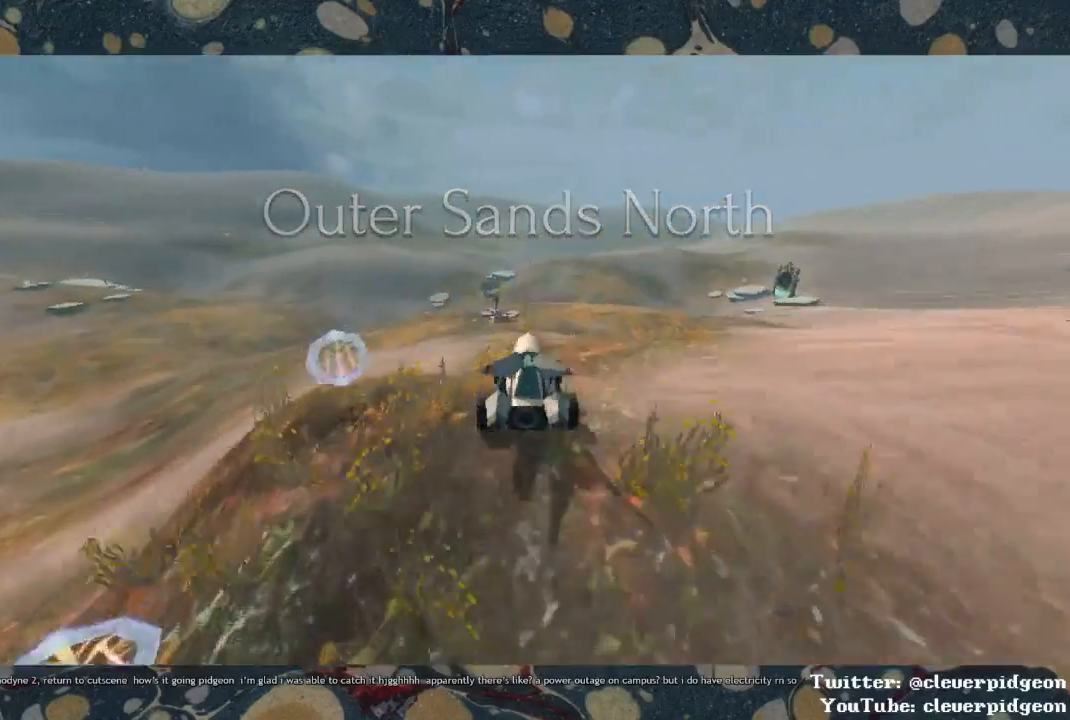
{"buttons": ["CROSS"], "left_stick": "left", "right_stick": "center", "events": [[300, "left_stick", "left"]]}
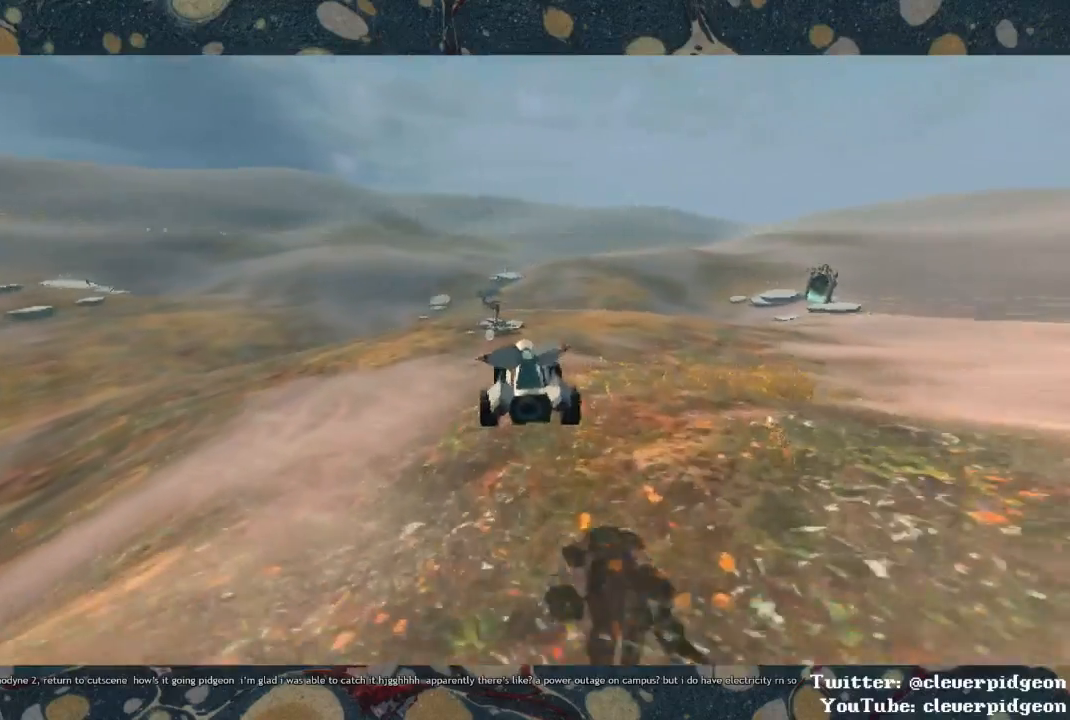
{"buttons": ["CROSS"], "left_stick": "left", "right_stick": "center", "events": [[33, "left_stick", "center"], [350, "left_stick", "left"]]}
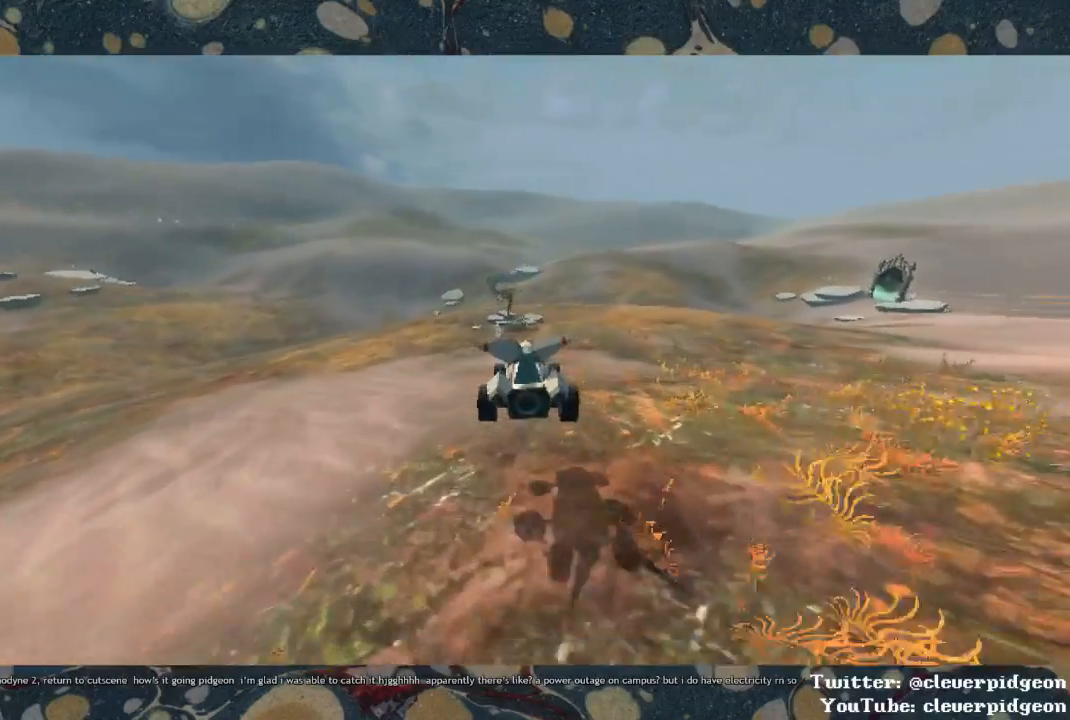
{"buttons": ["CROSS"], "left_stick": "center", "right_stick": "center", "events": [[50, "left_stick", "center"]]}
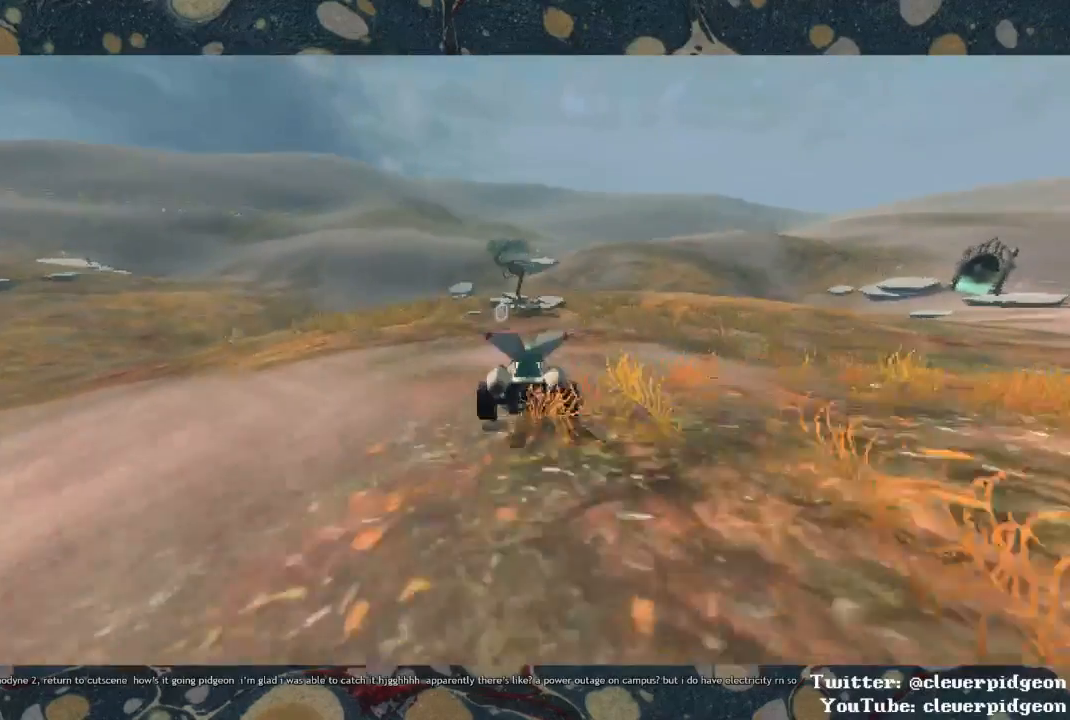
{"buttons": ["CROSS"], "left_stick": "left", "right_stick": "center", "events": [[450, "left_stick", "left"]]}
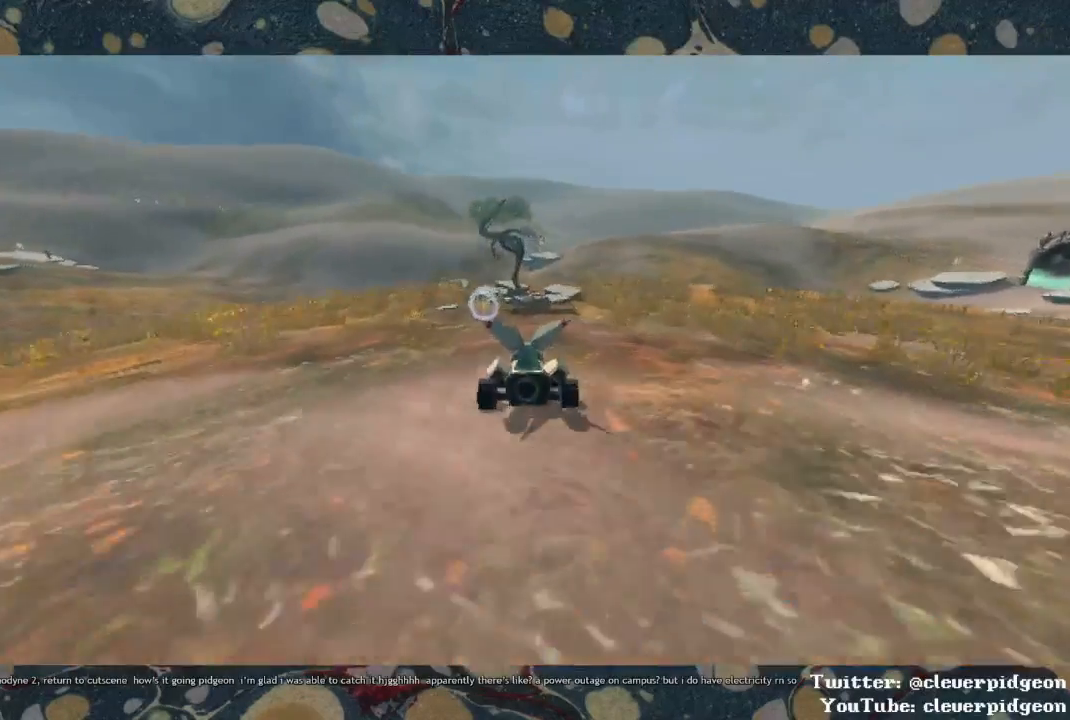
{"buttons": [], "left_stick": "center", "right_stick": "center", "events": [[67, "left_stick", "center"], [117, "R1", "down"], [417, "R1", "up"], [500, "CROSS", "up"]]}
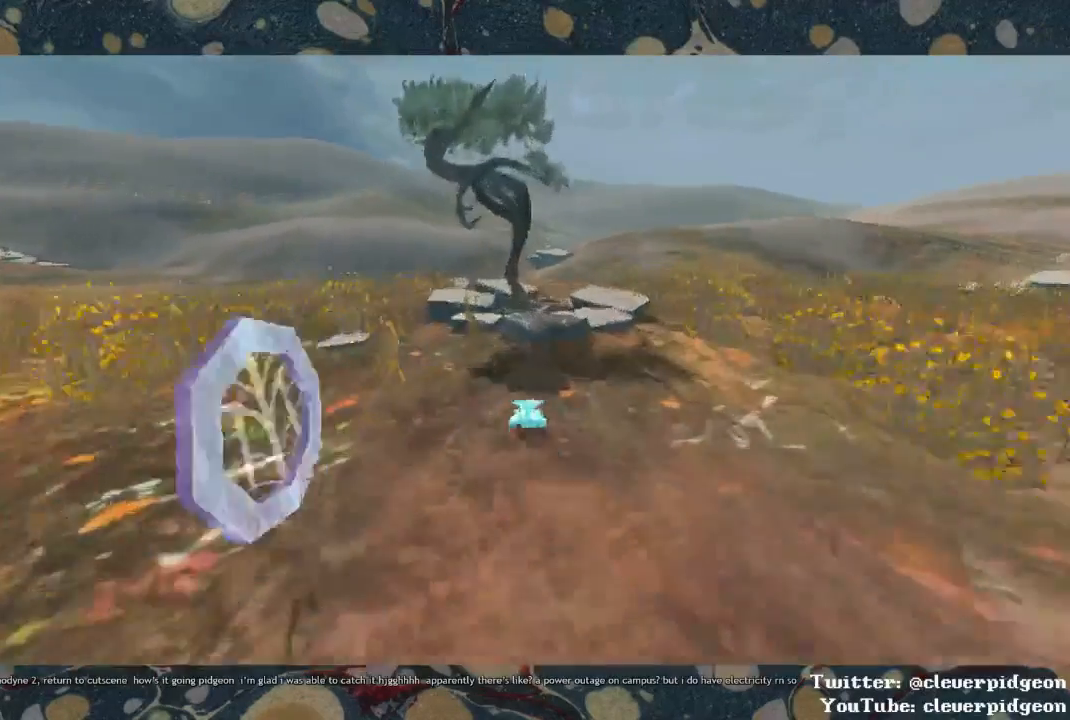
{"buttons": [], "left_stick": "up", "right_stick": "center", "events": [[300, "left_stick", "up-left"], [400, "left_stick", "up"]]}
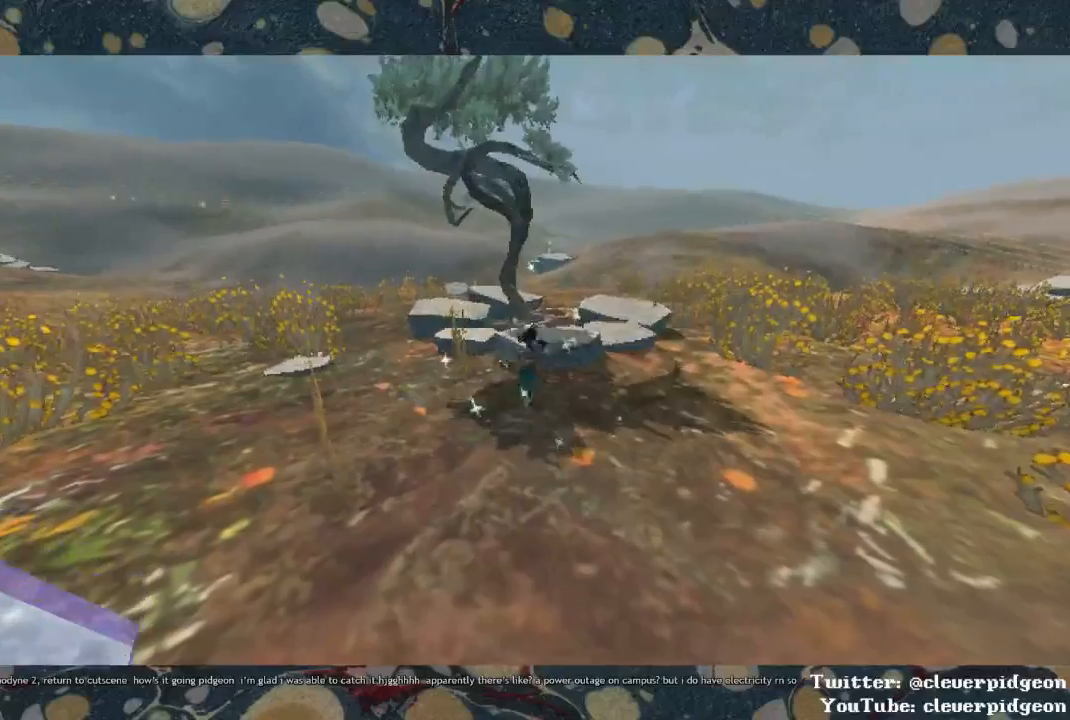
{"buttons": [], "left_stick": "up", "right_stick": "center", "events": [[233, "CROSS", "down"], [333, "CROSS", "up"]]}
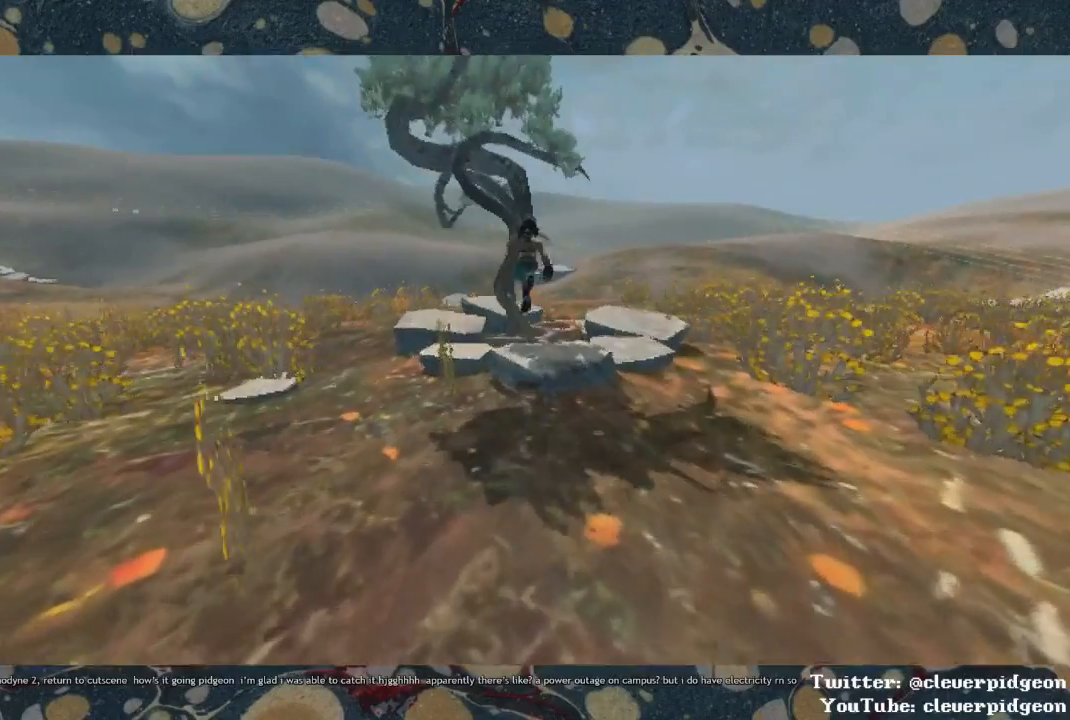
{"buttons": [], "left_stick": "center", "right_stick": "center", "events": [[500, "left_stick", "center"]]}
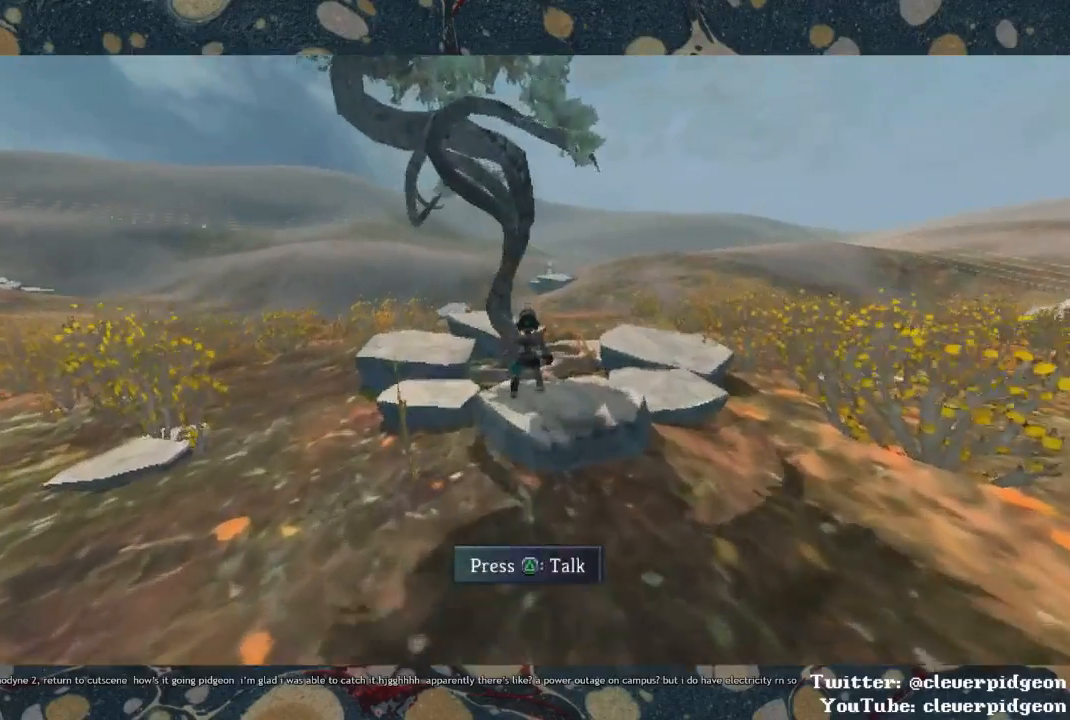
{"buttons": [], "left_stick": "center", "right_stick": "center", "events": [[117, "SQUARE", "down"], [183, "SQUARE", "up"], [367, "TRIANGLE", "down"], [433, "TRIANGLE", "up"]]}
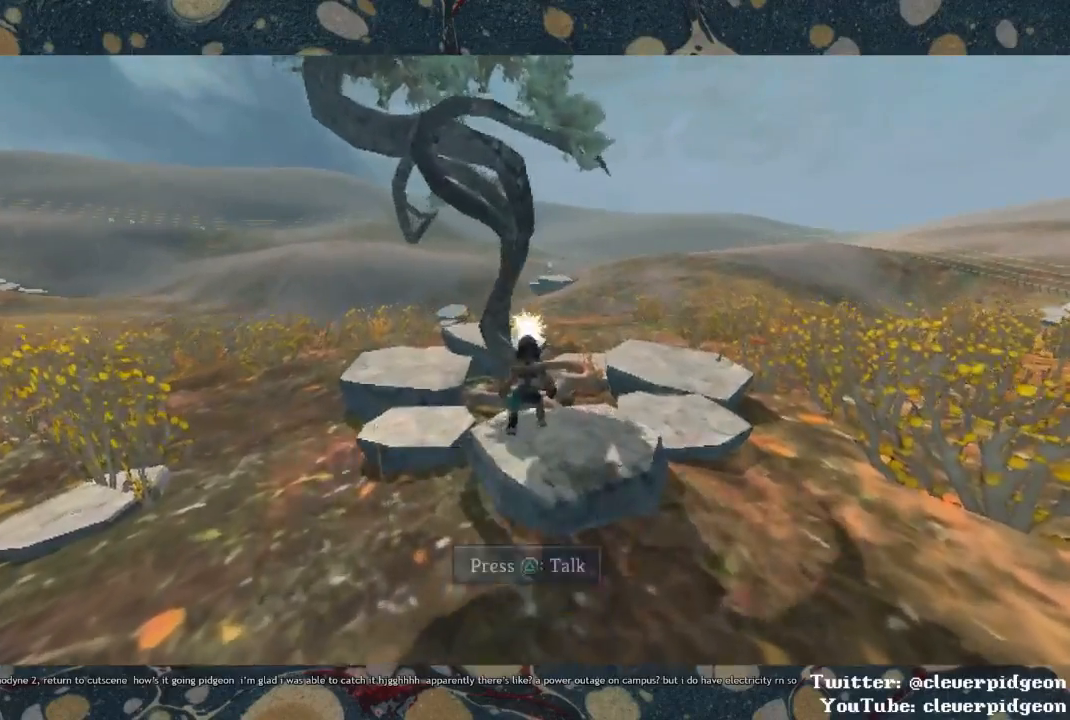
{"buttons": [], "left_stick": "center", "right_stick": "left", "events": [[367, "right_stick", "left"]]}